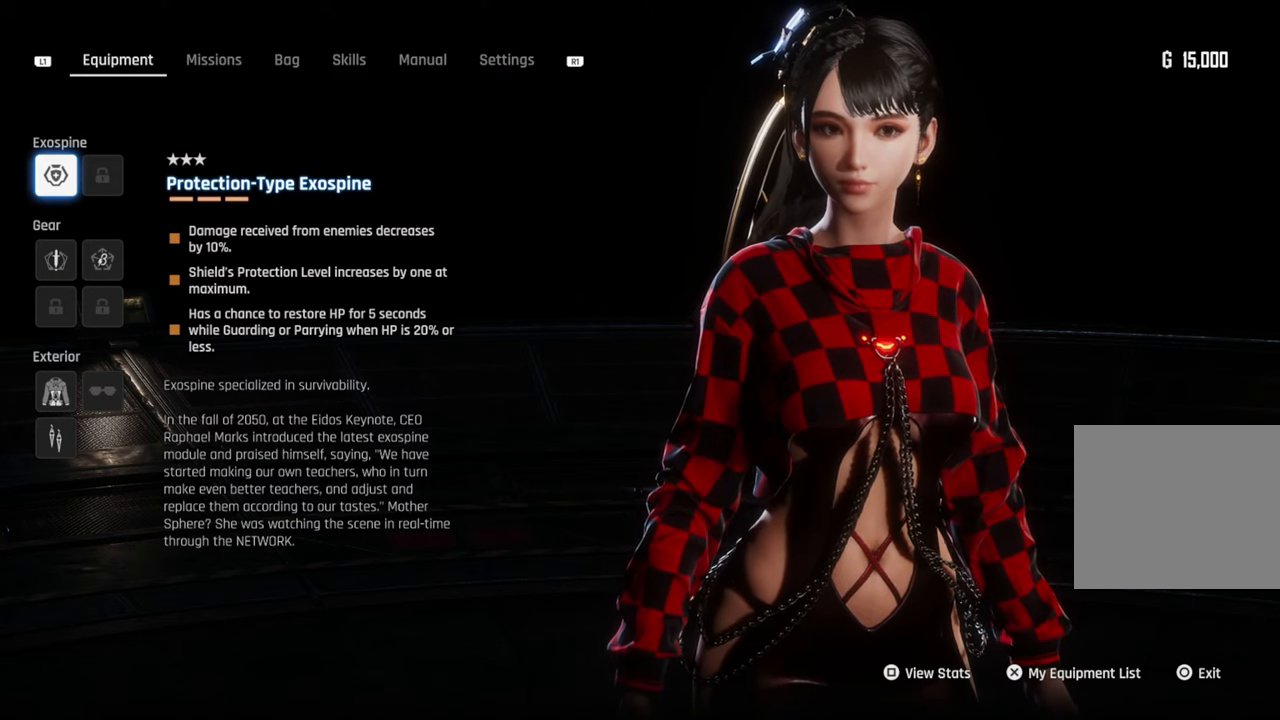
Gameplay with a controller (PlayStation layout); each line is a JSON object with the inputs held at the frame after it. "events" lists button and stick changes between this image and that frame as [ms after this image, input, new state], when the widget could be followed in between.
{"buttons": ["DPAD_DOWN"], "left_stick": "center", "right_stick": "center", "events": [[500, "DPAD_DOWN", "down"]]}
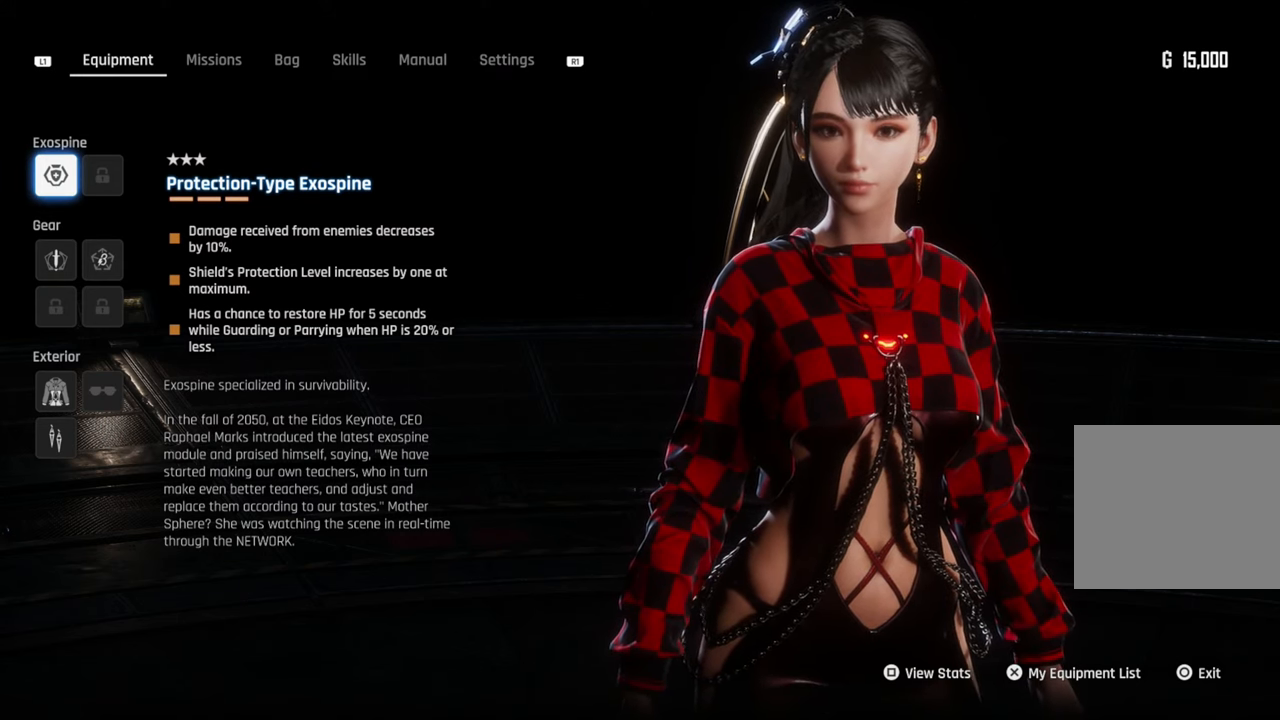
{"buttons": ["DPAD_UP"], "left_stick": "center", "right_stick": "center", "events": [[133, "DPAD_DOWN", "up"], [450, "DPAD_UP", "down"]]}
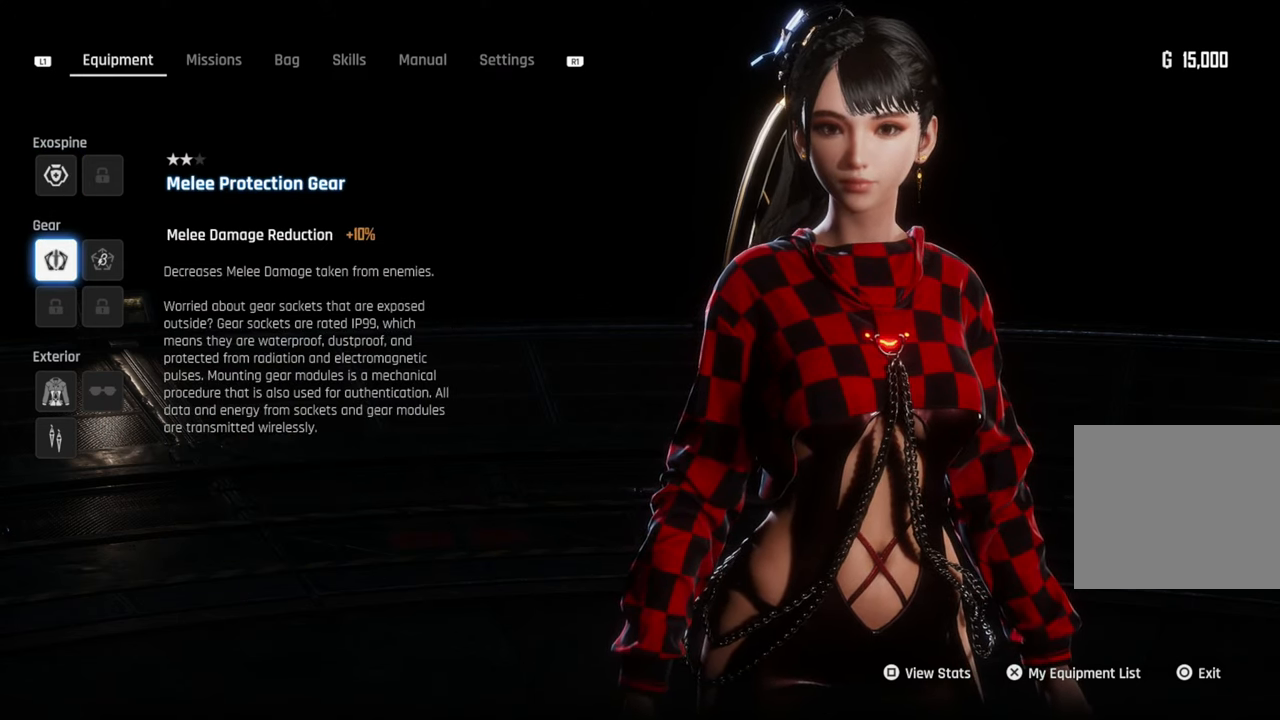
{"buttons": ["DPAD_RIGHT"], "left_stick": "center", "right_stick": "center", "events": [[50, "DPAD_UP", "up"], [500, "DPAD_RIGHT", "down"]]}
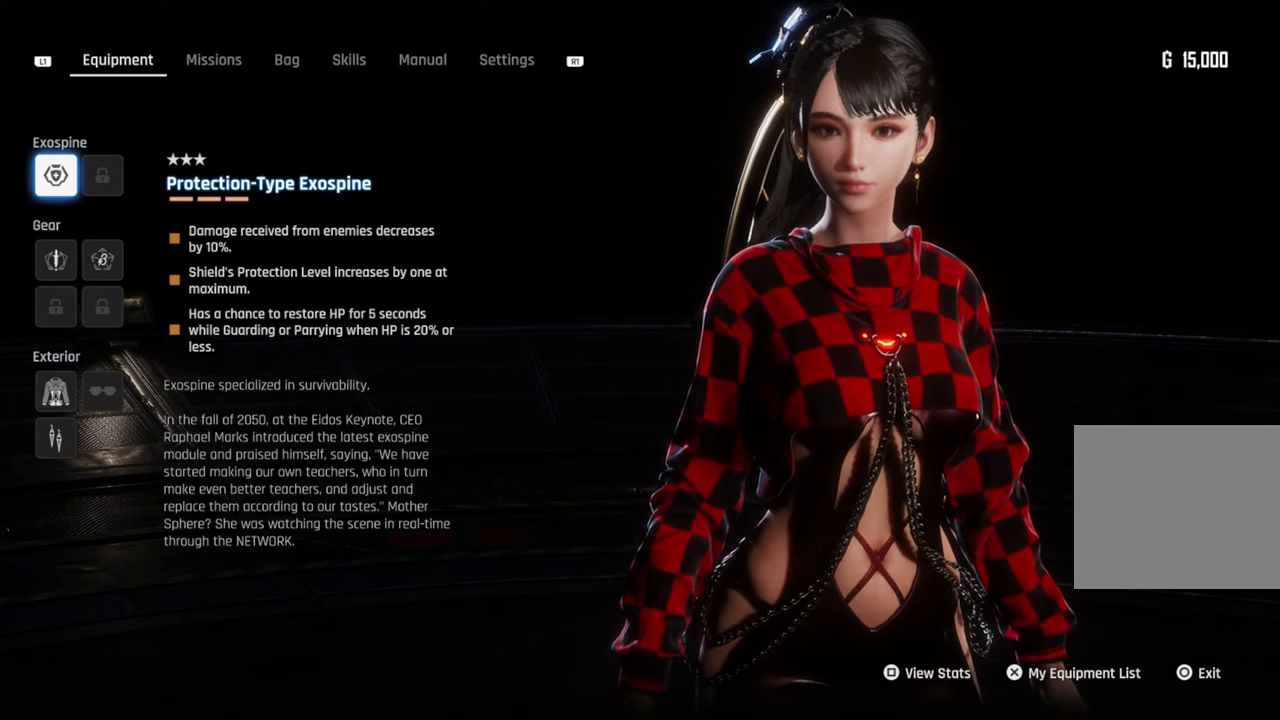
{"buttons": [], "left_stick": "center", "right_stick": "center", "events": [[133, "DPAD_RIGHT", "up"], [300, "DPAD_LEFT", "down"], [400, "DPAD_LEFT", "up"]]}
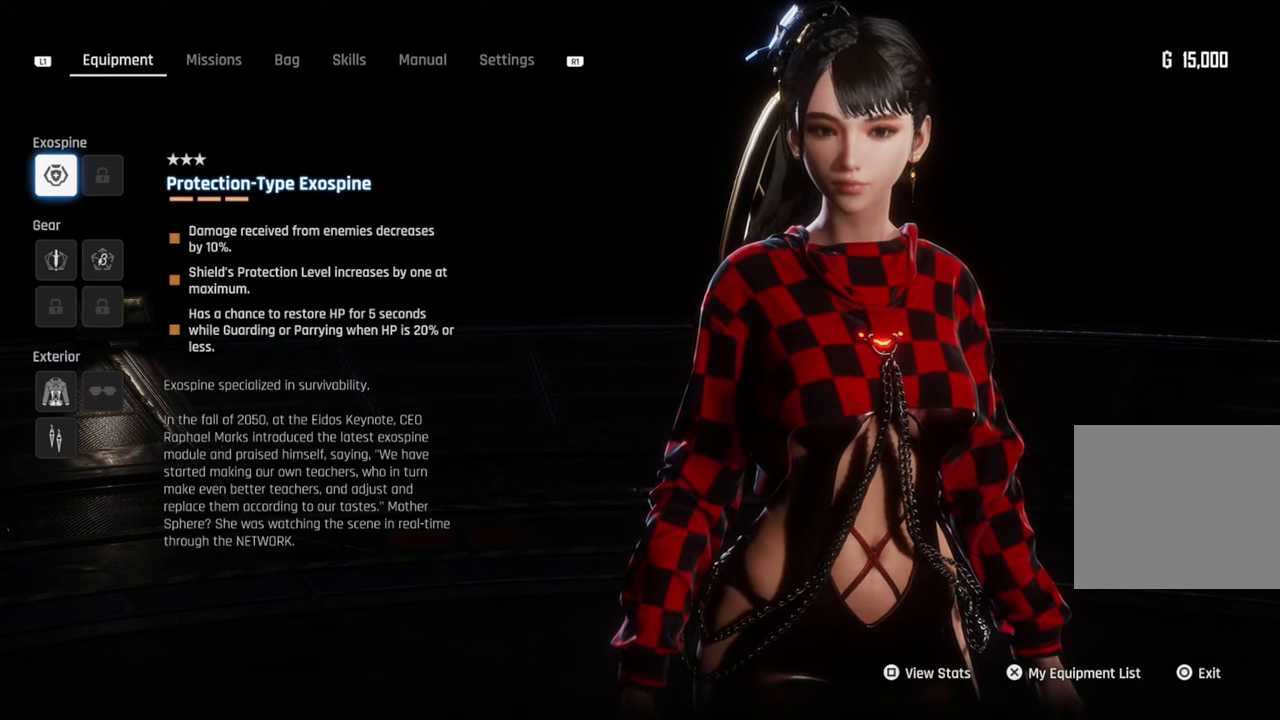
{"buttons": ["DPAD_RIGHT"], "left_stick": "center", "right_stick": "center", "events": [[16, "DPAD_DOWN", "down"], [133, "DPAD_DOWN", "up"], [483, "DPAD_RIGHT", "down"]]}
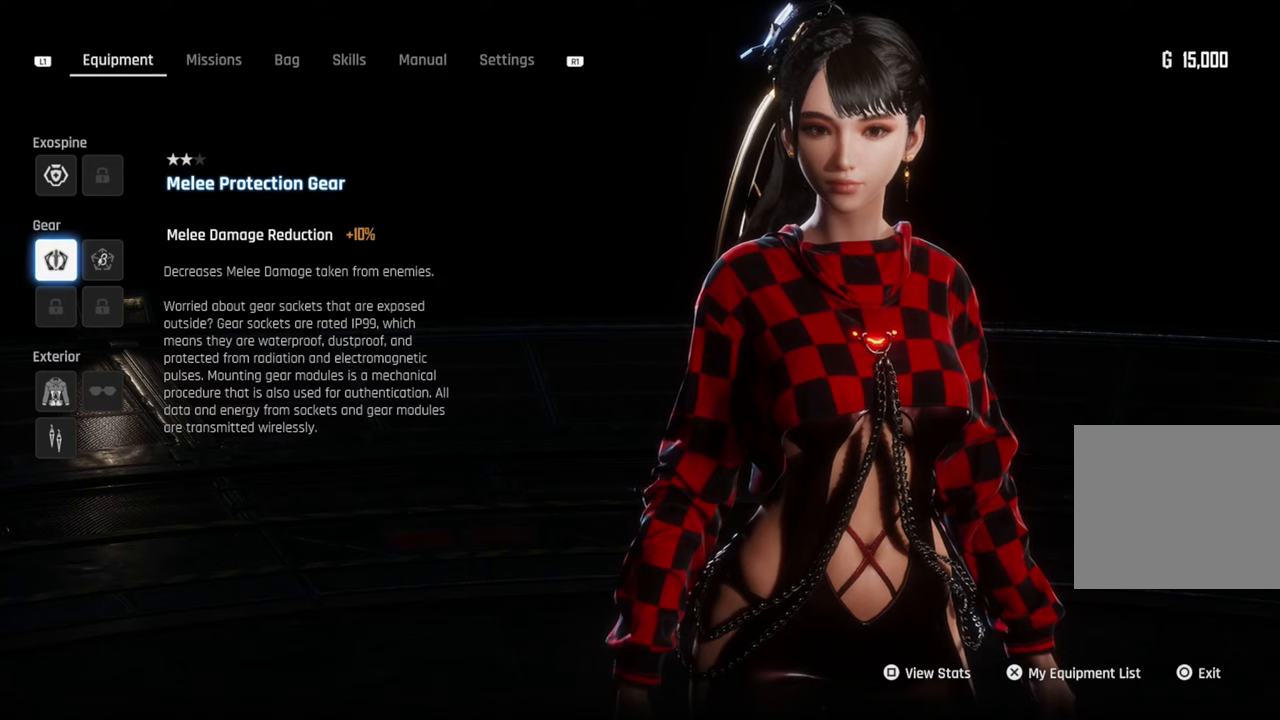
{"buttons": ["DPAD_LEFT"], "left_stick": "center", "right_stick": "center", "events": [[50, "DPAD_RIGHT", "up"], [450, "DPAD_LEFT", "down"]]}
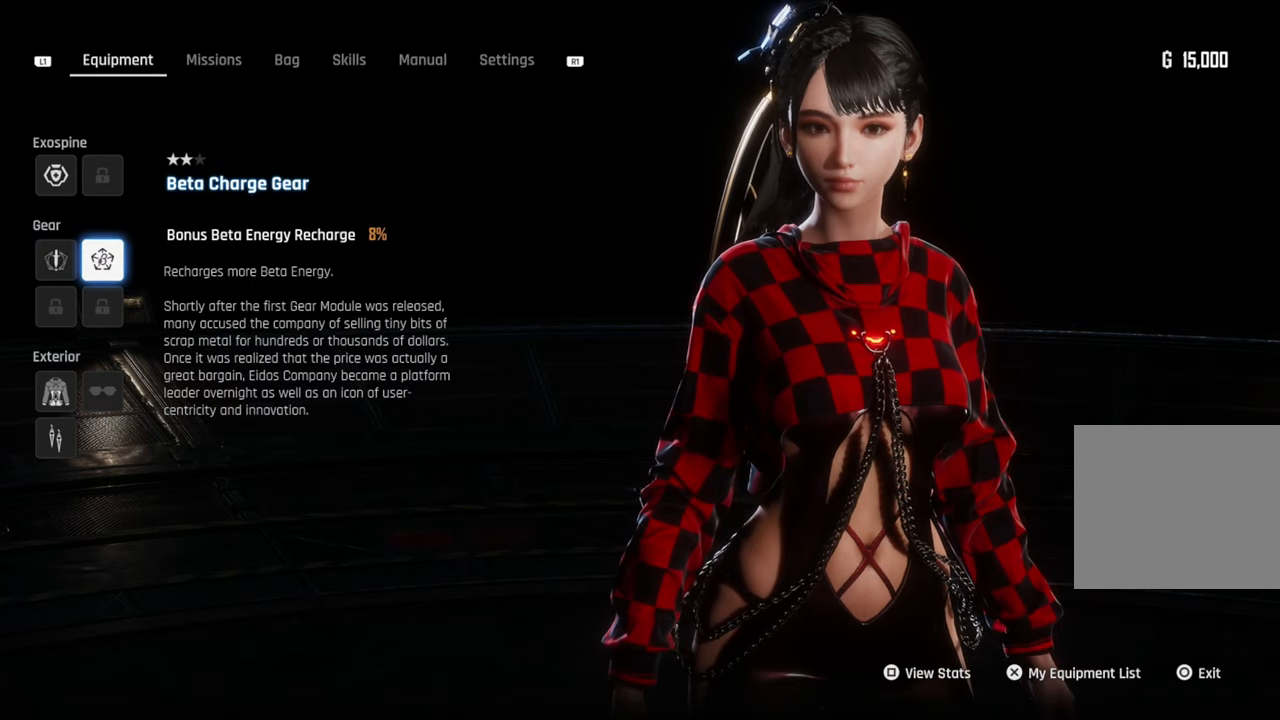
{"buttons": [], "left_stick": "center", "right_stick": "center", "events": [[33, "DPAD_LEFT", "up"], [333, "DPAD_UP", "down"], [433, "DPAD_UP", "up"]]}
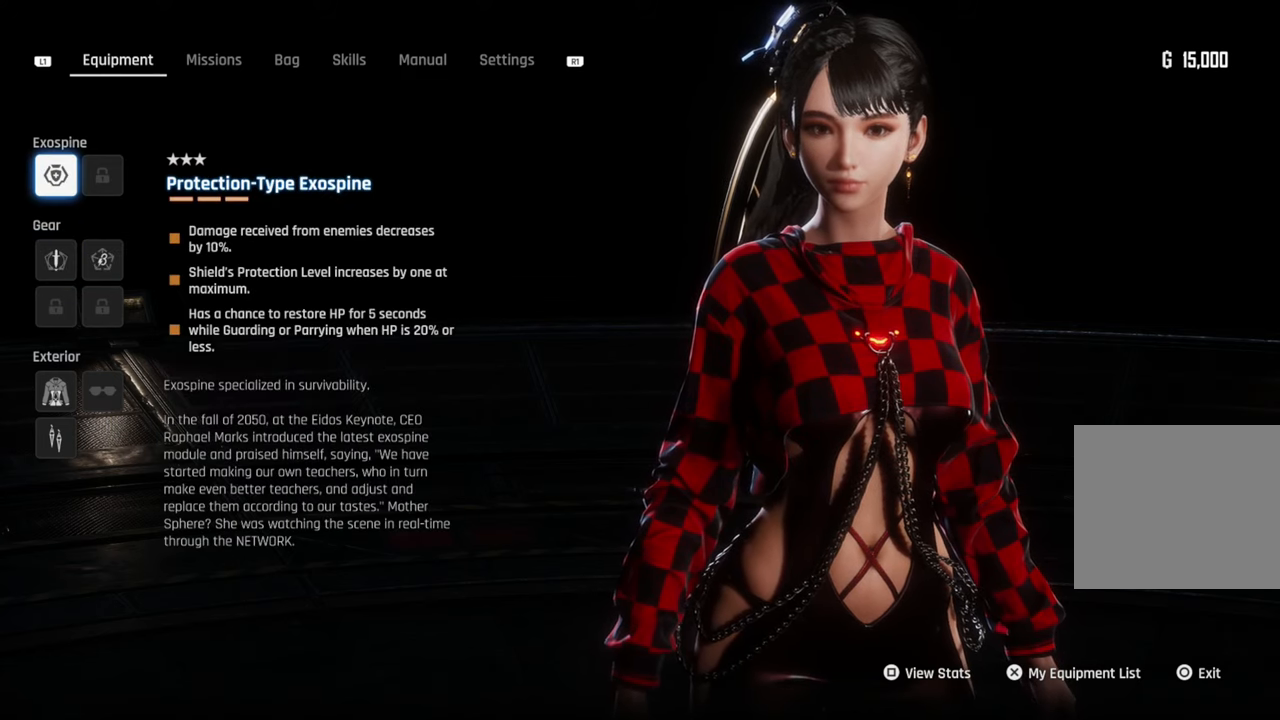
{"buttons": [], "left_stick": "center", "right_stick": "center", "events": [[200, "DPAD_DOWN", "down"], [300, "DPAD_DOWN", "up"]]}
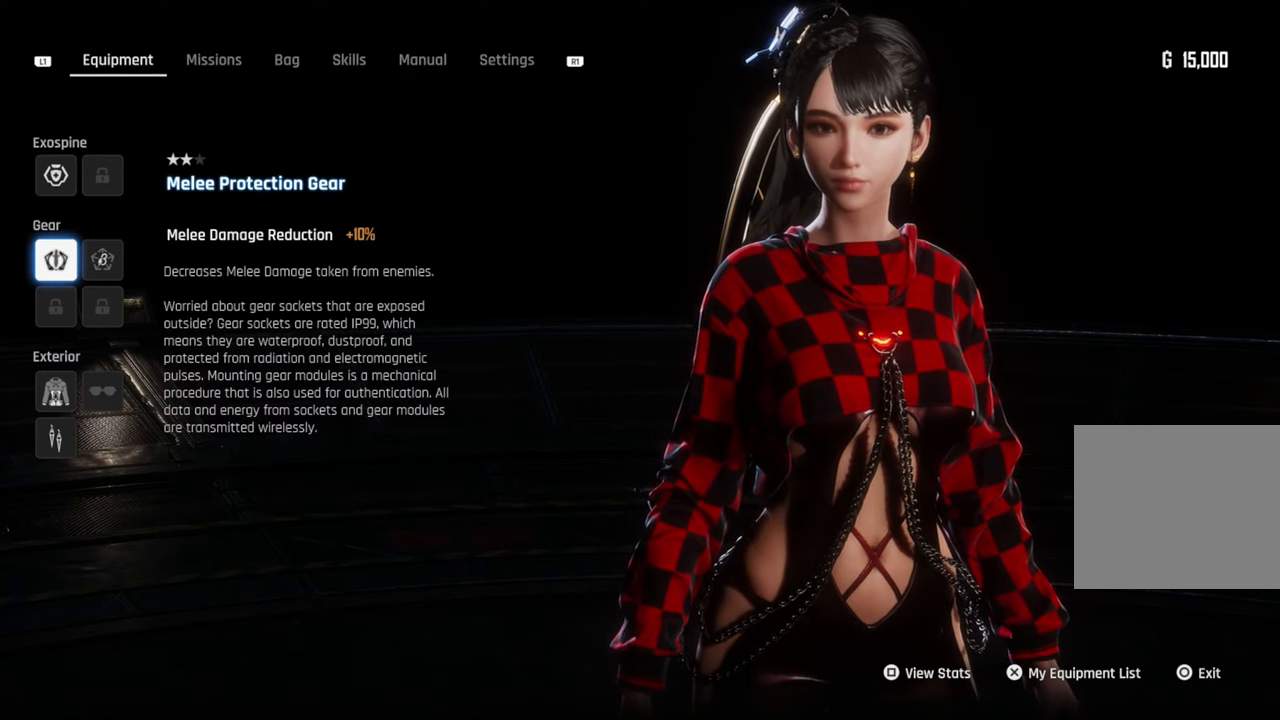
{"buttons": [], "left_stick": "center", "right_stick": "center", "events": []}
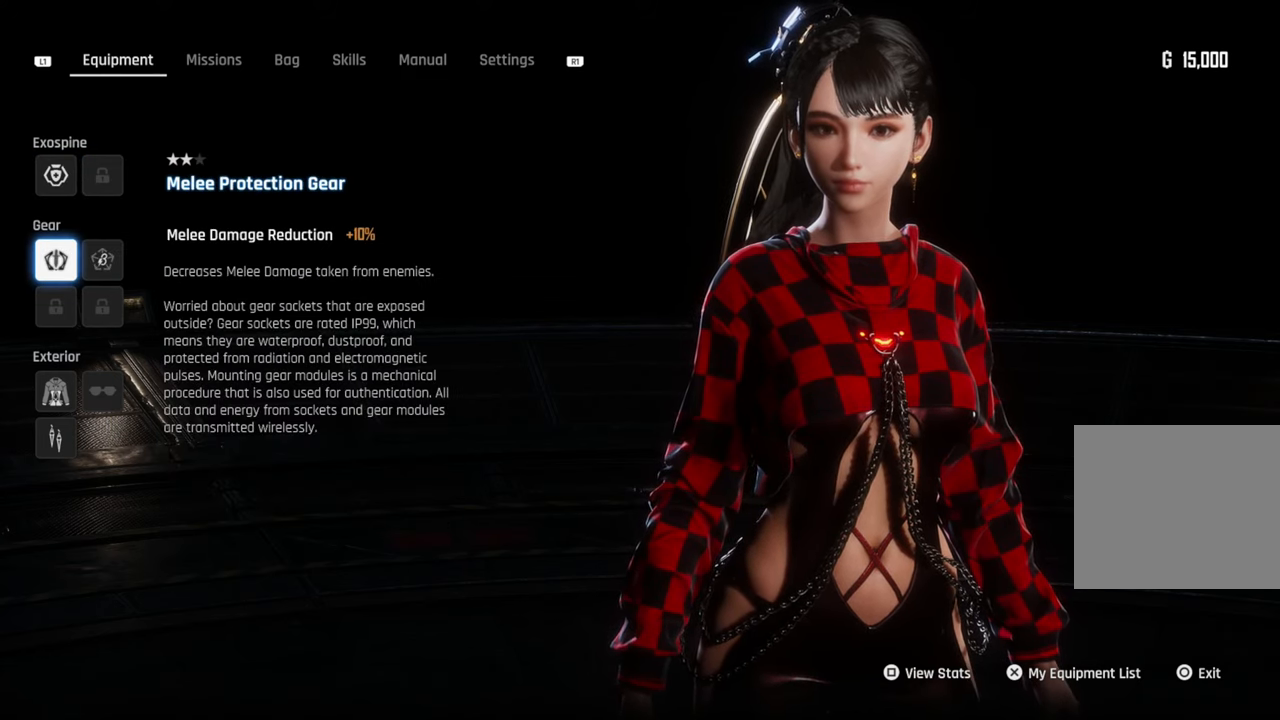
{"buttons": [], "left_stick": "center", "right_stick": "center", "events": []}
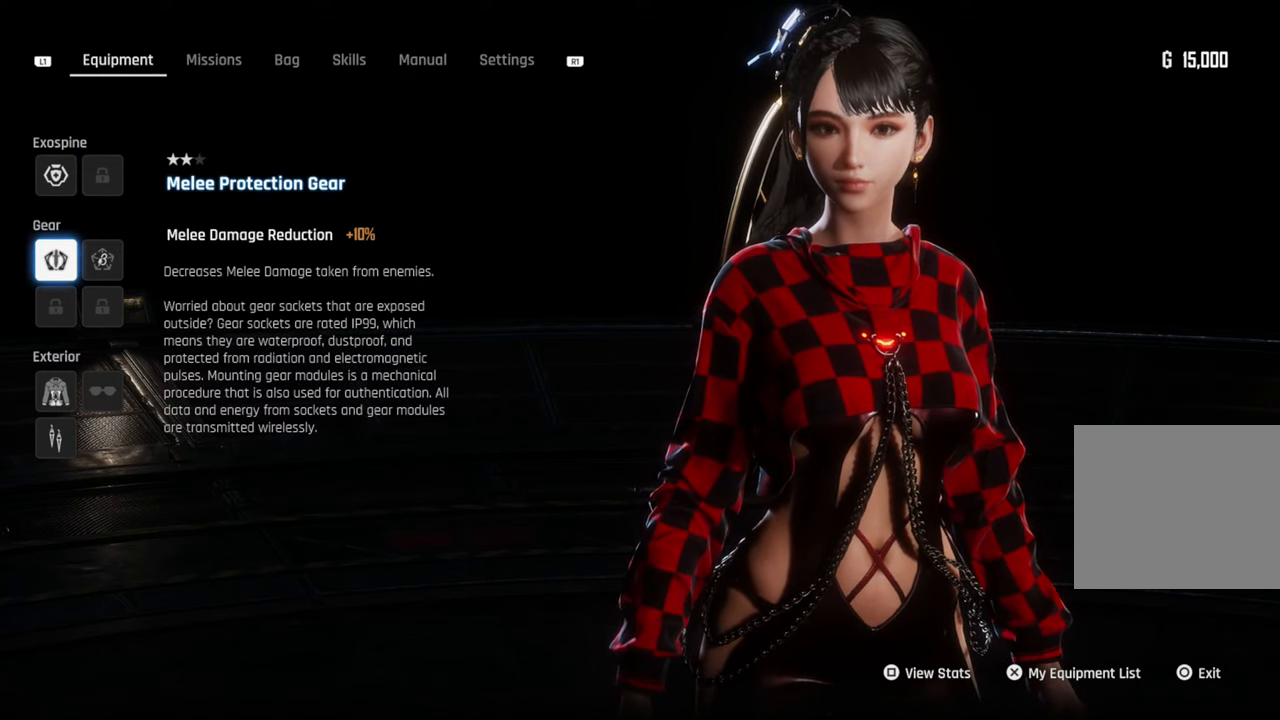
{"buttons": [], "left_stick": "center", "right_stick": "center", "events": []}
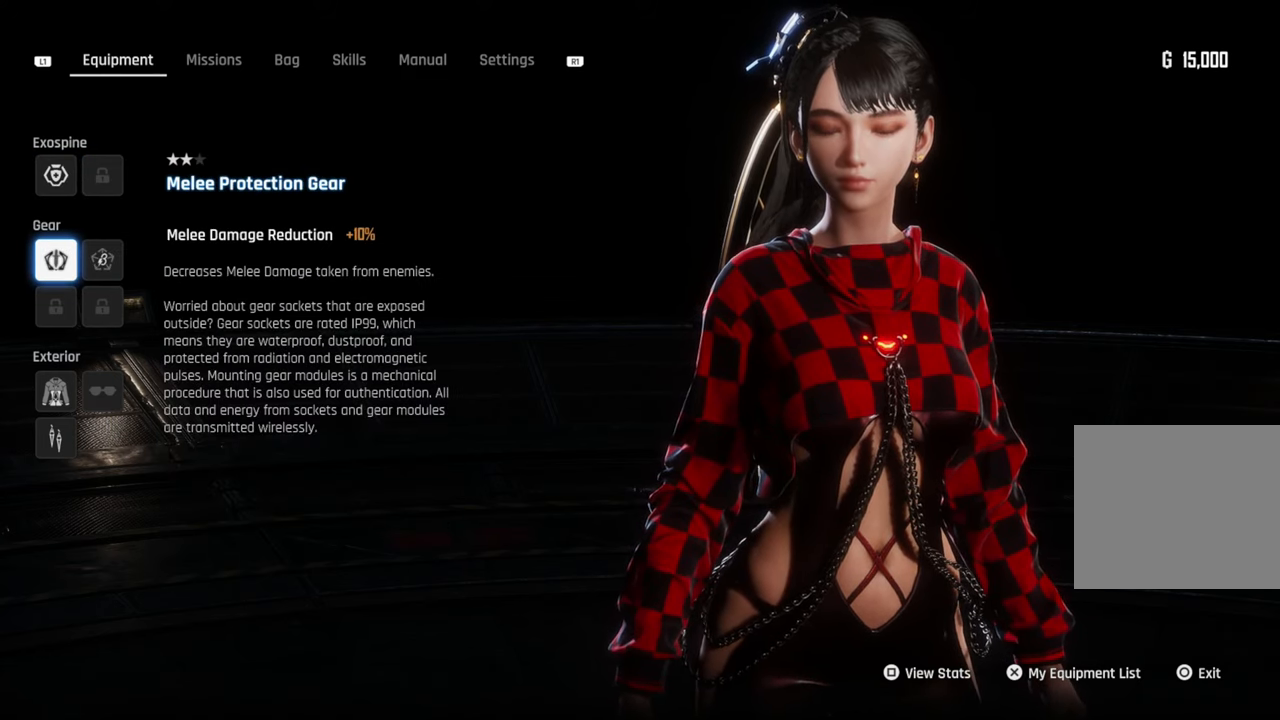
{"buttons": [], "left_stick": "center", "right_stick": "center", "events": []}
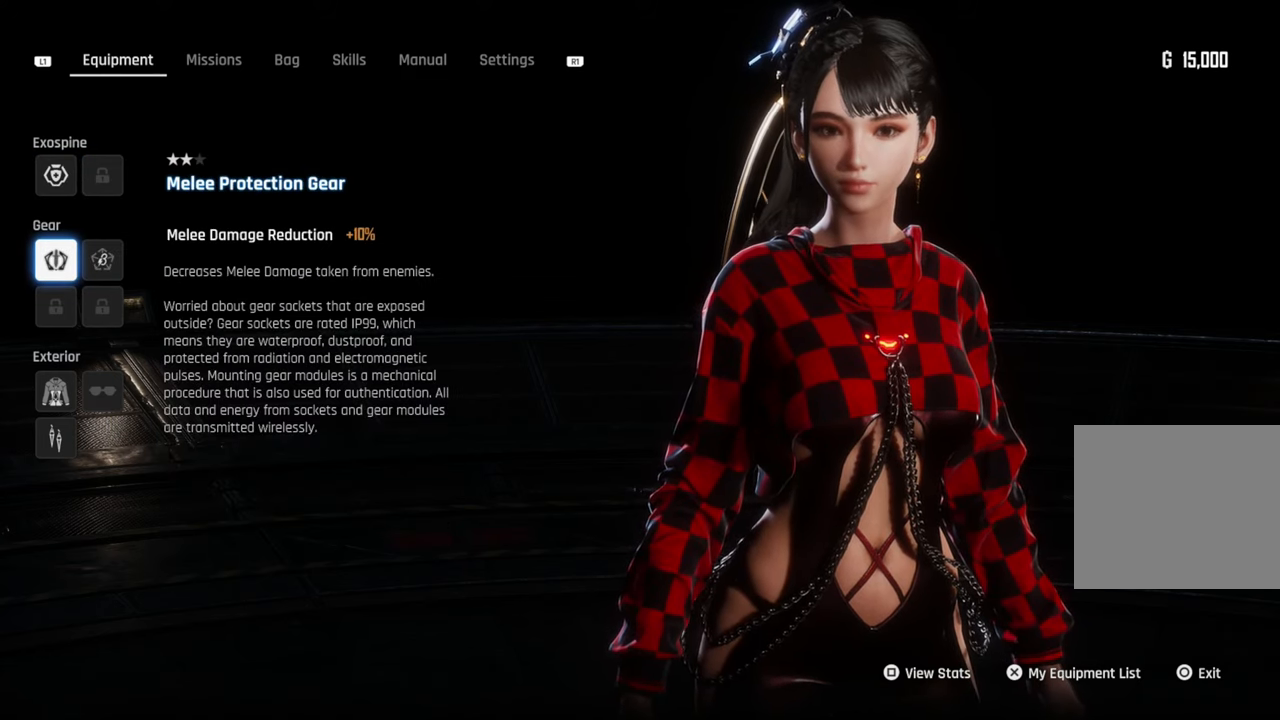
{"buttons": [], "left_stick": "center", "right_stick": "center", "events": []}
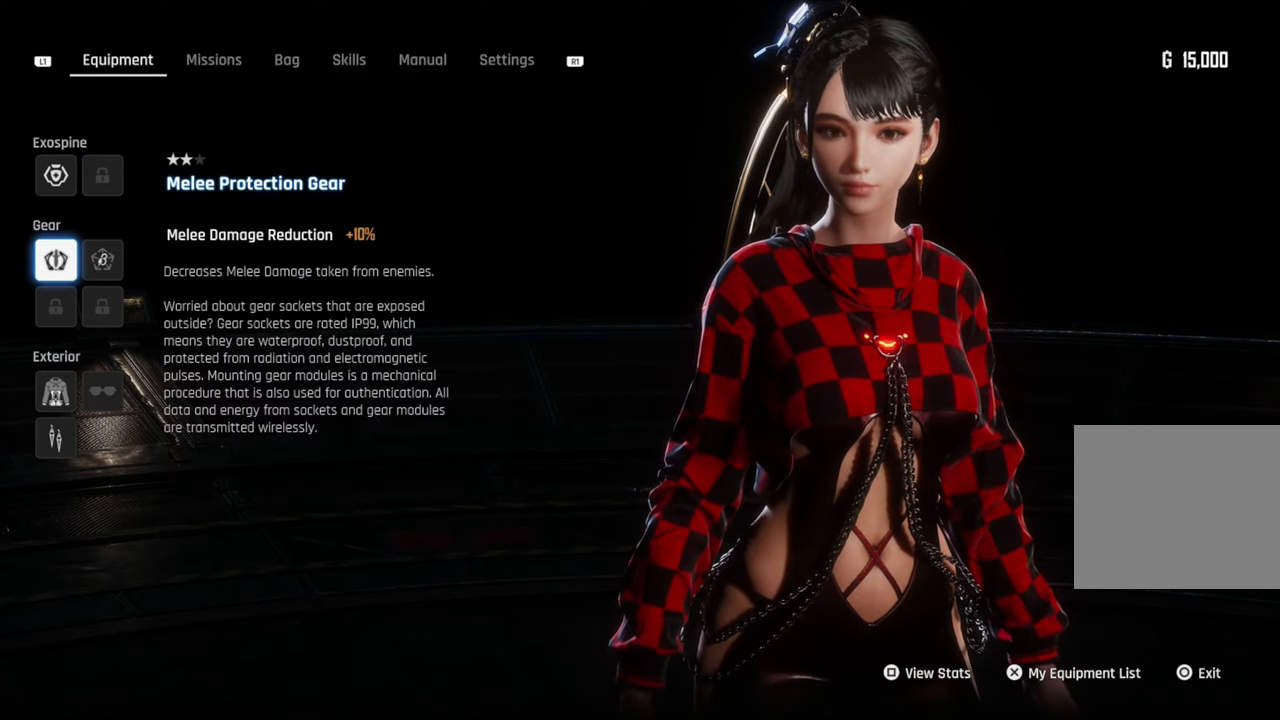
{"buttons": [], "left_stick": "center", "right_stick": "center", "events": []}
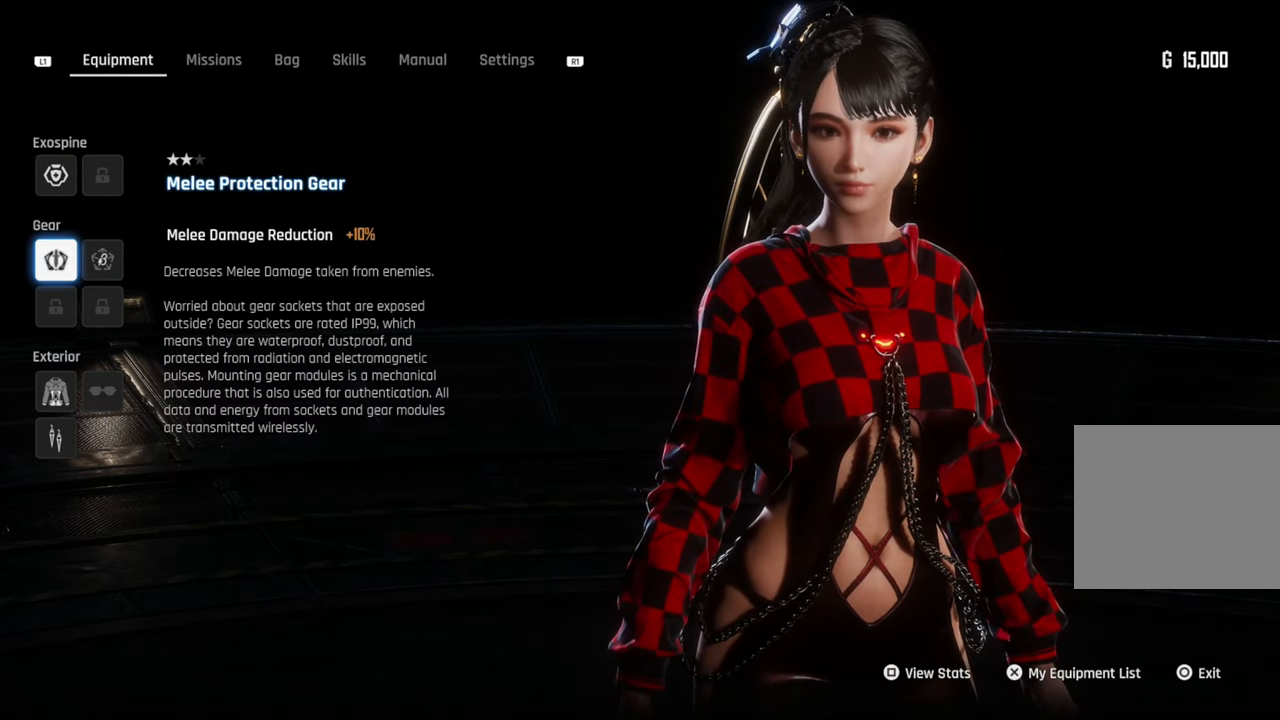
{"buttons": [], "left_stick": "center", "right_stick": "center", "events": []}
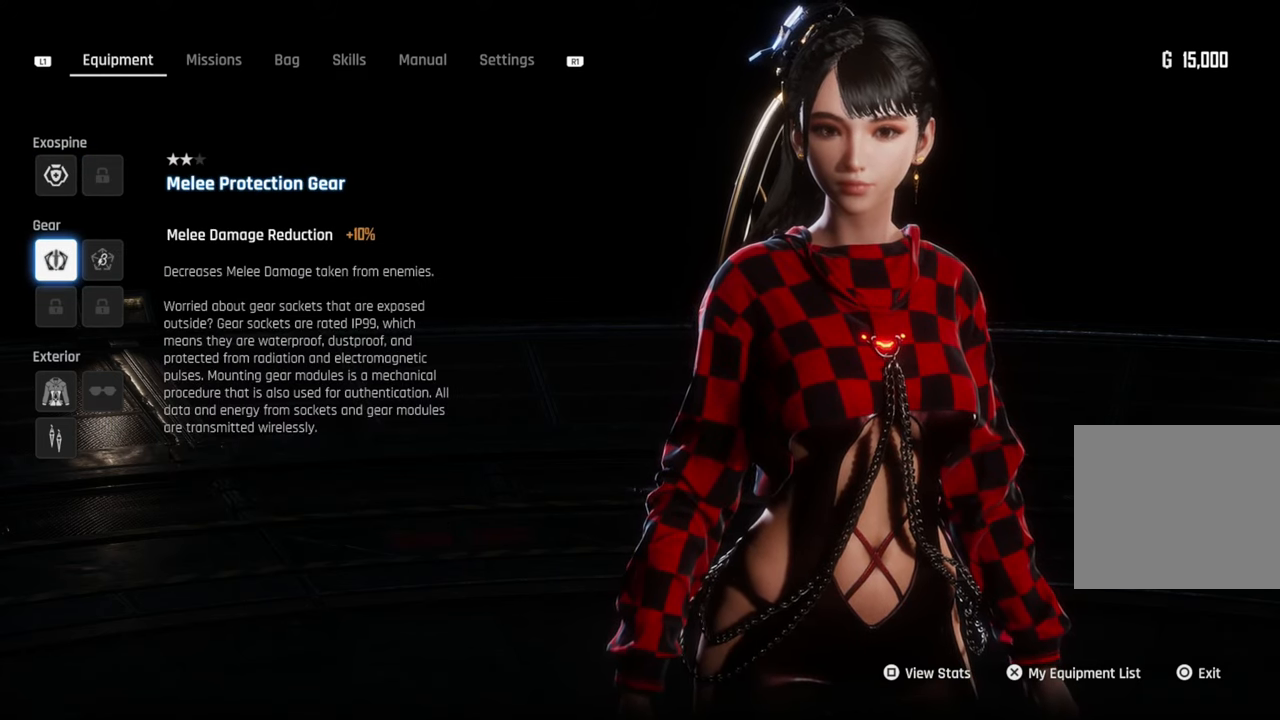
{"buttons": [], "left_stick": "center", "right_stick": "center", "events": []}
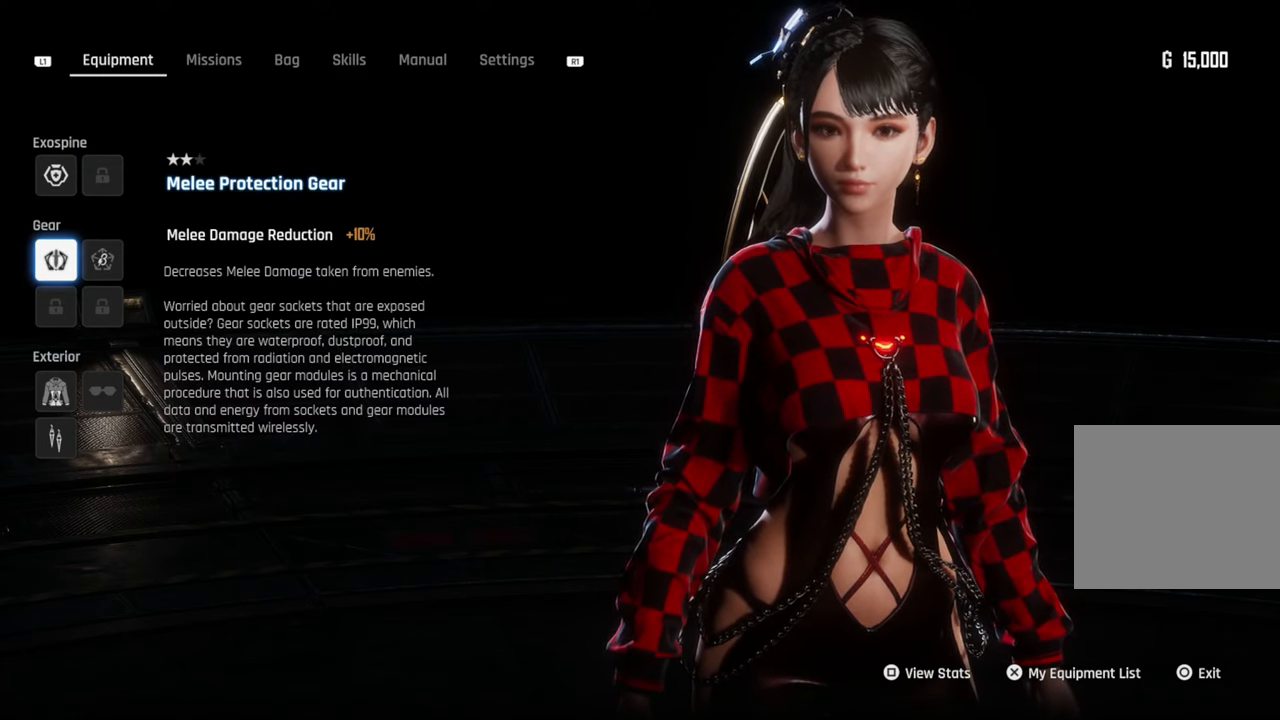
{"buttons": [], "left_stick": "center", "right_stick": "center", "events": [[366, "CROSS", "down"], [466, "CROSS", "up"]]}
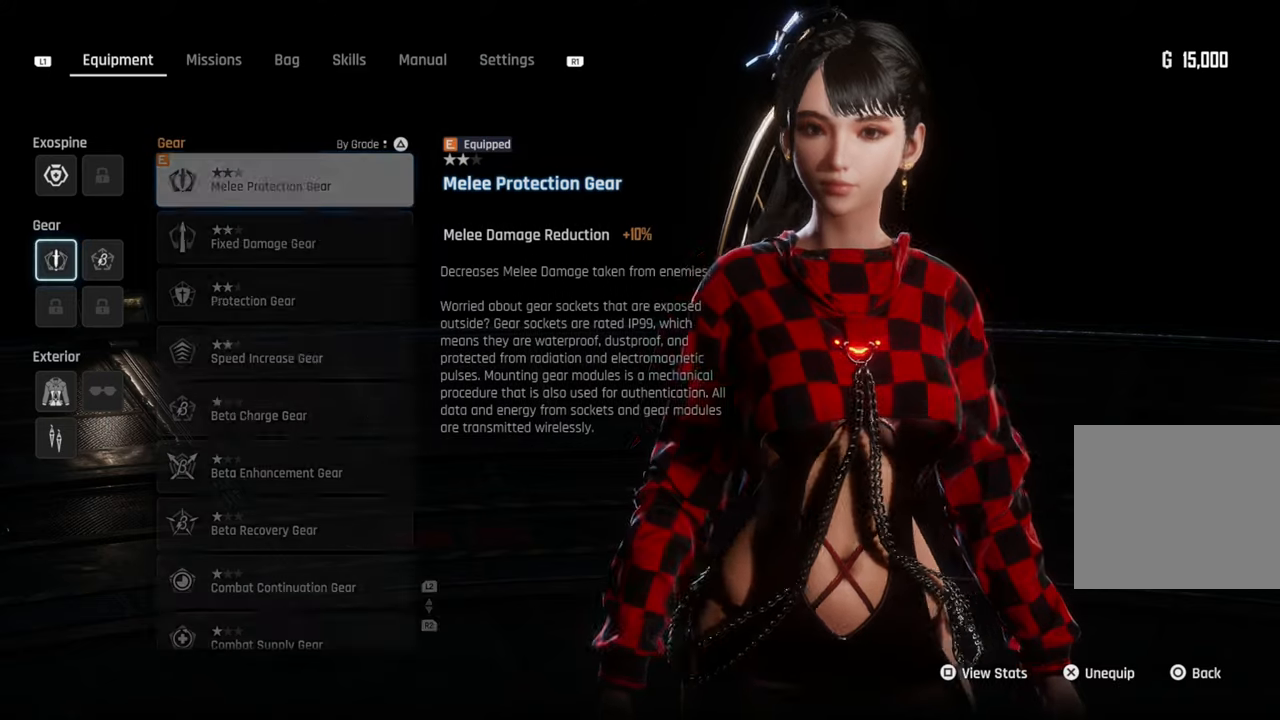
{"buttons": [], "left_stick": "center", "right_stick": "center", "events": []}
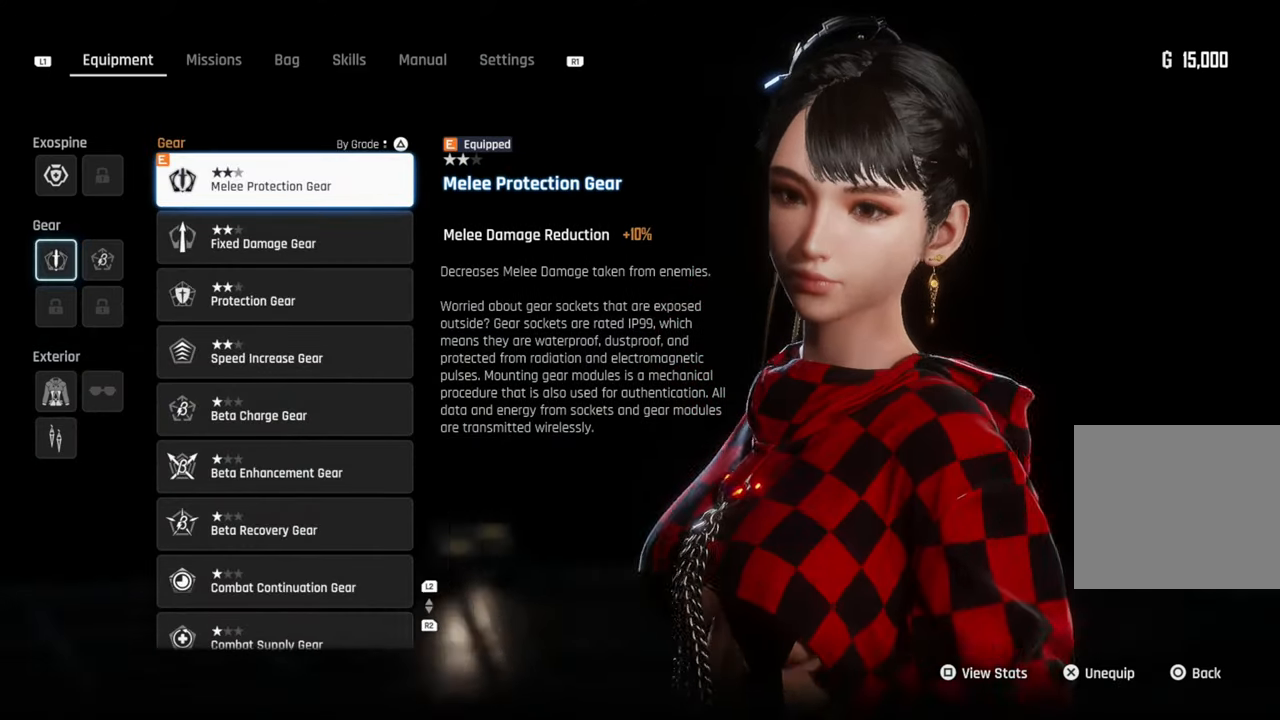
{"buttons": [], "left_stick": "center", "right_stick": "center", "events": [[333, "TRIANGLE", "down"], [416, "TRIANGLE", "up"]]}
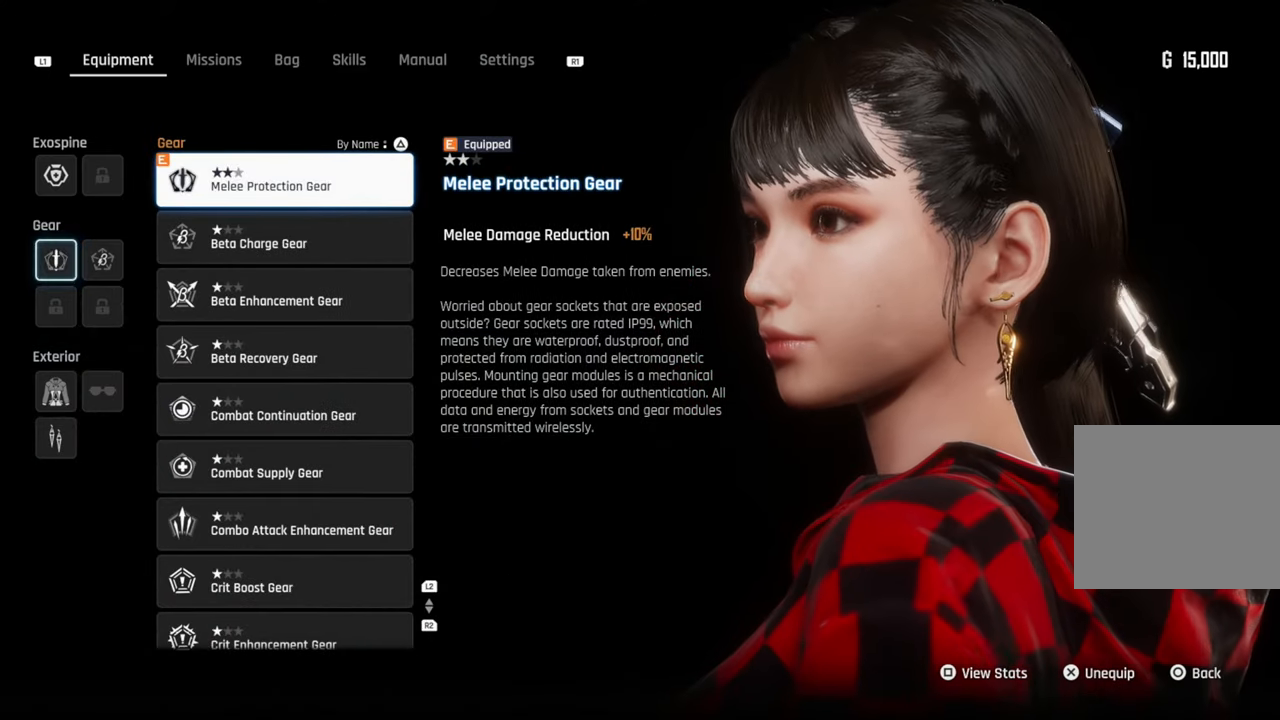
{"buttons": [], "left_stick": "center", "right_stick": "center", "events": [[316, "R2", "down"], [500, "R2", "up"]]}